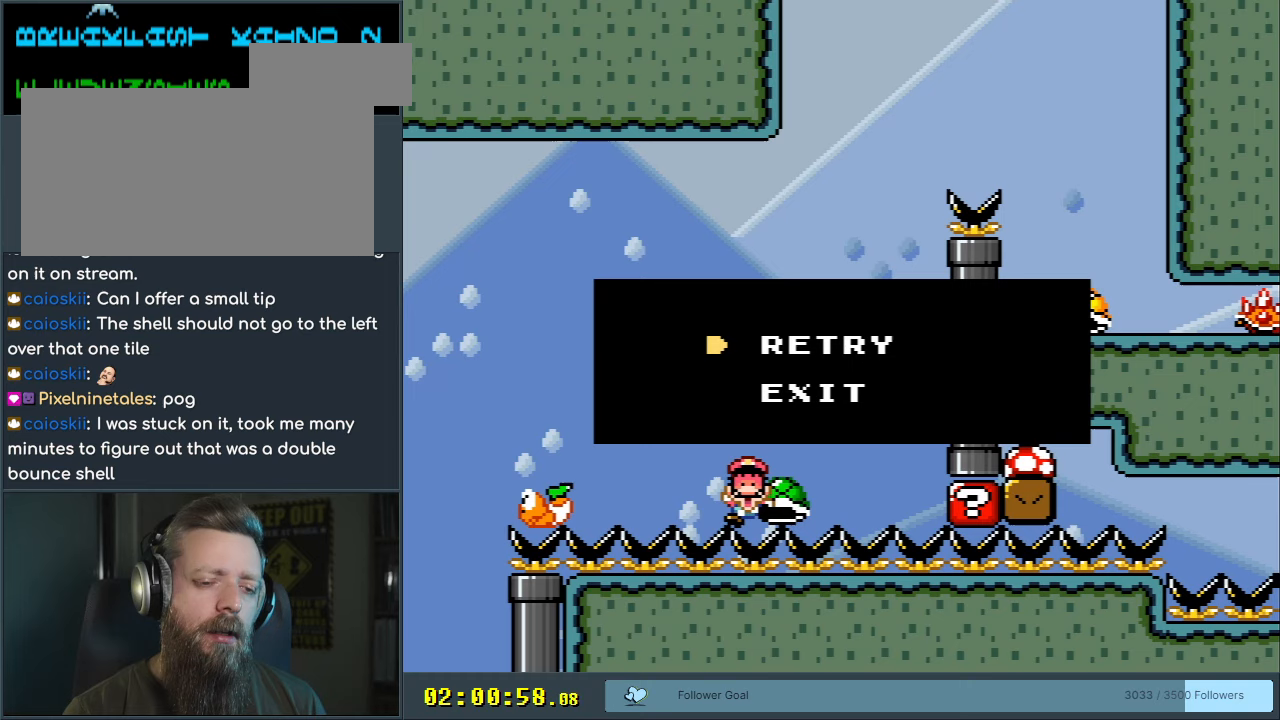
Gameplay with a controller (Nintendo layout); each line is a JSON object with the inputs held at the frame after it. "events" lists button and stick changes between this image and that frame as [ms after this image, input, new state], when the widget could be followed in between. Not read: L3 R3.
{"buttons": [], "events": []}
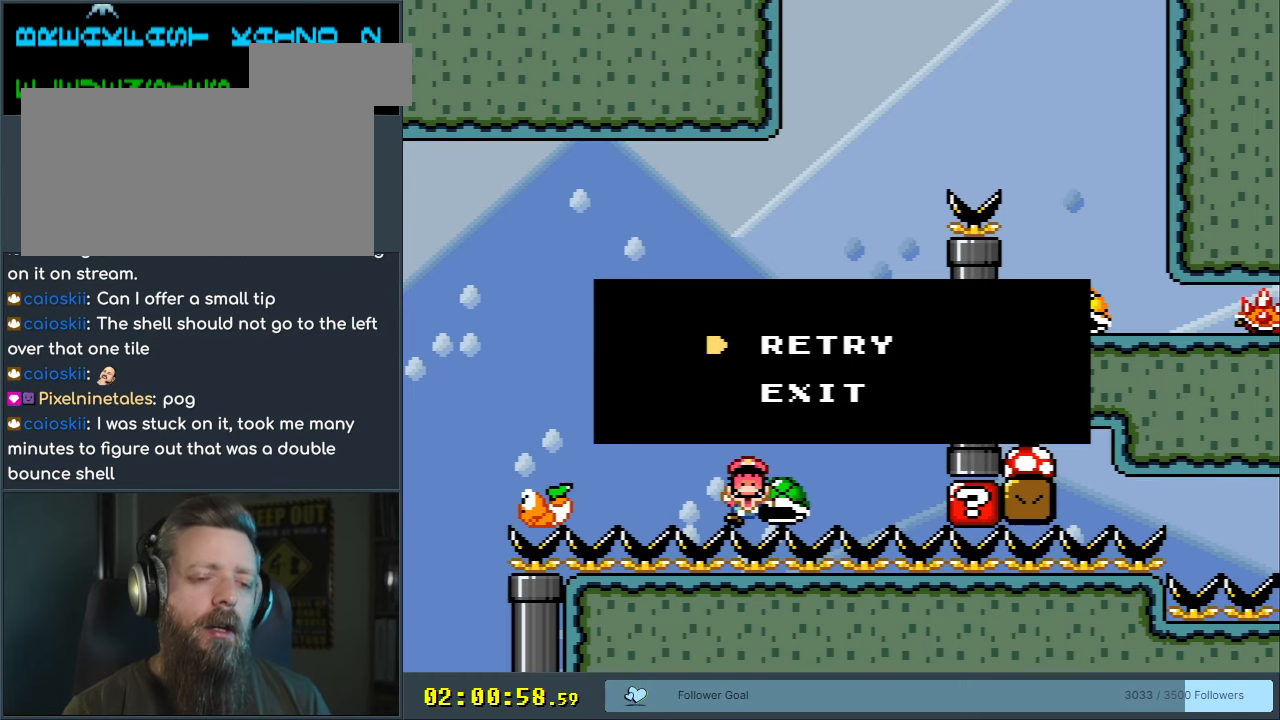
{"buttons": ["B", "Y", "DPAD_RIGHT"], "events": [[350, "DPAD_RIGHT", "down"], [350, "Y", "down"], [450, "B", "down"]]}
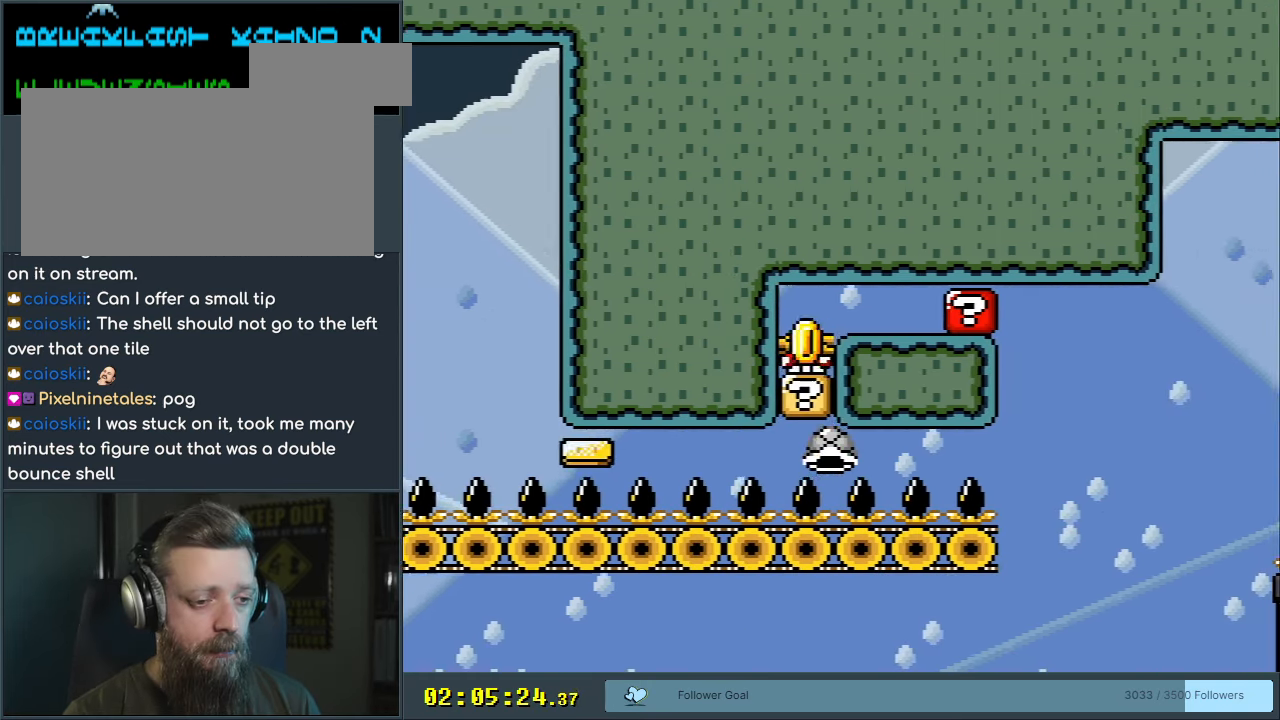
{"buttons": ["B", "Y", "DPAD_RIGHT"], "events": [[33, "DPAD_RIGHT", "up"], [67, "DPAD_UP", "down"], [83, "DPAD_UP", "up"], [117, "DPAD_LEFT", "down"], [183, "DPAD_LEFT", "up"], [200, "DPAD_RIGHT", "down"], [317, "DPAD_RIGHT", "up"], [417, "DPAD_RIGHT", "down"]]}
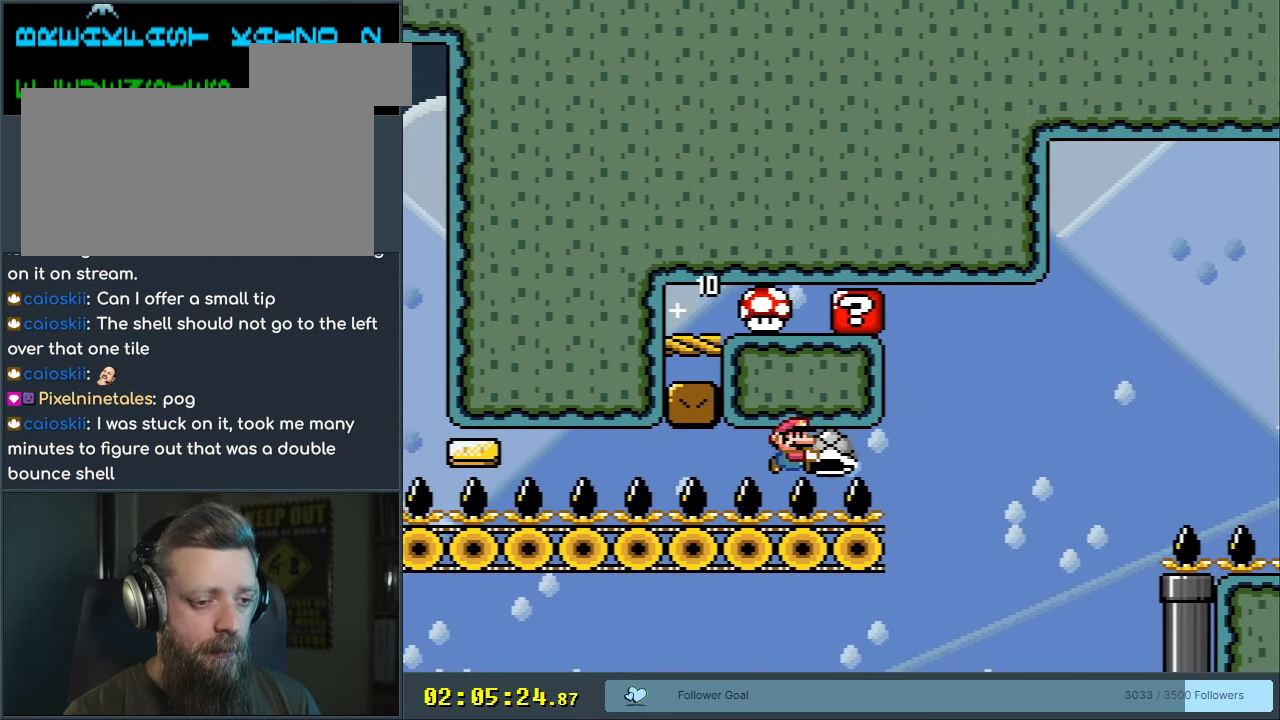
{"buttons": ["B", "Y", "DPAD_LEFT"], "events": [[233, "Y", "up"], [333, "Y", "down"], [400, "DPAD_RIGHT", "up"], [450, "DPAD_LEFT", "down"]]}
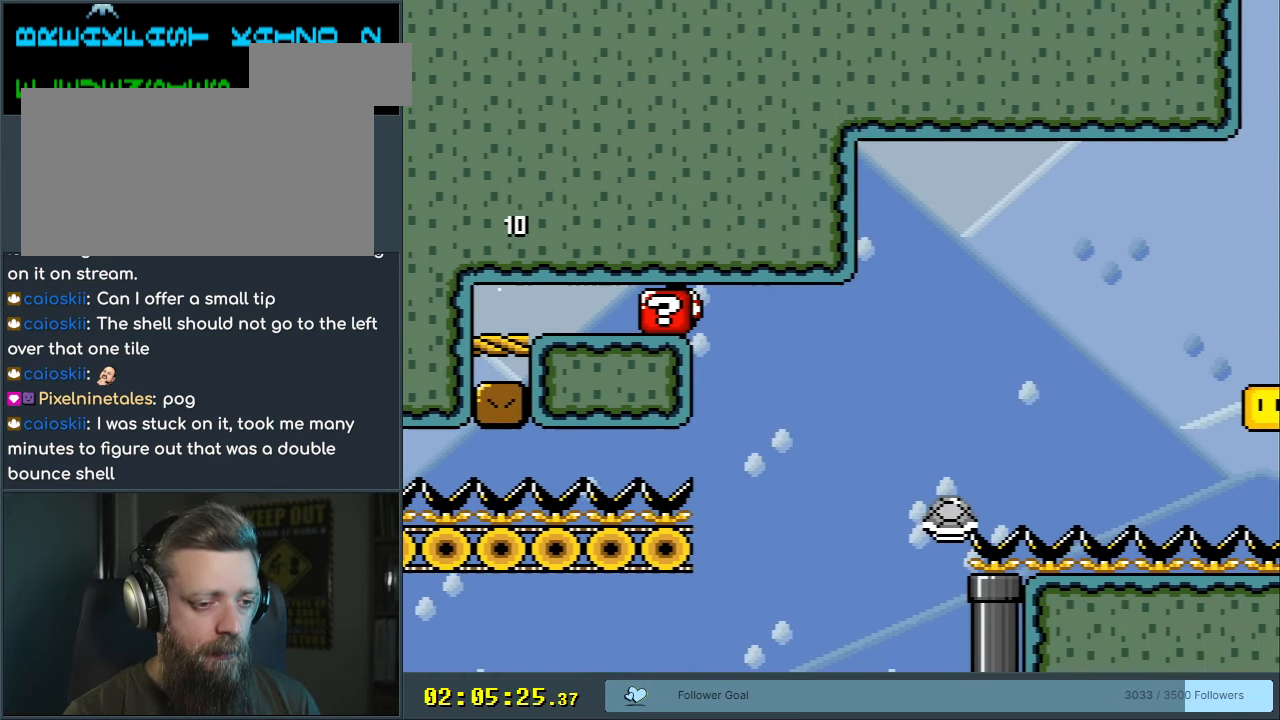
{"buttons": ["B", "Y", "DPAD_RIGHT"], "events": [[217, "DPAD_LEFT", "up"], [250, "DPAD_RIGHT", "down"]]}
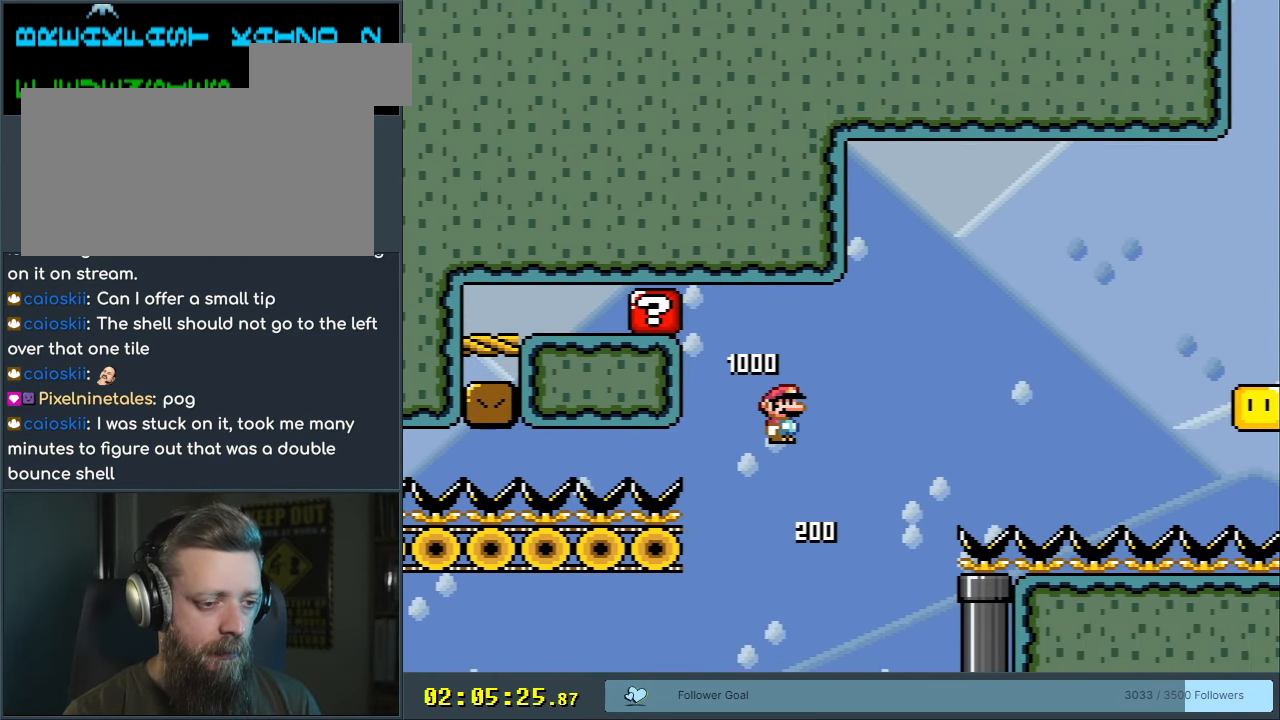
{"buttons": ["B", "Y", "DPAD_RIGHT"], "events": []}
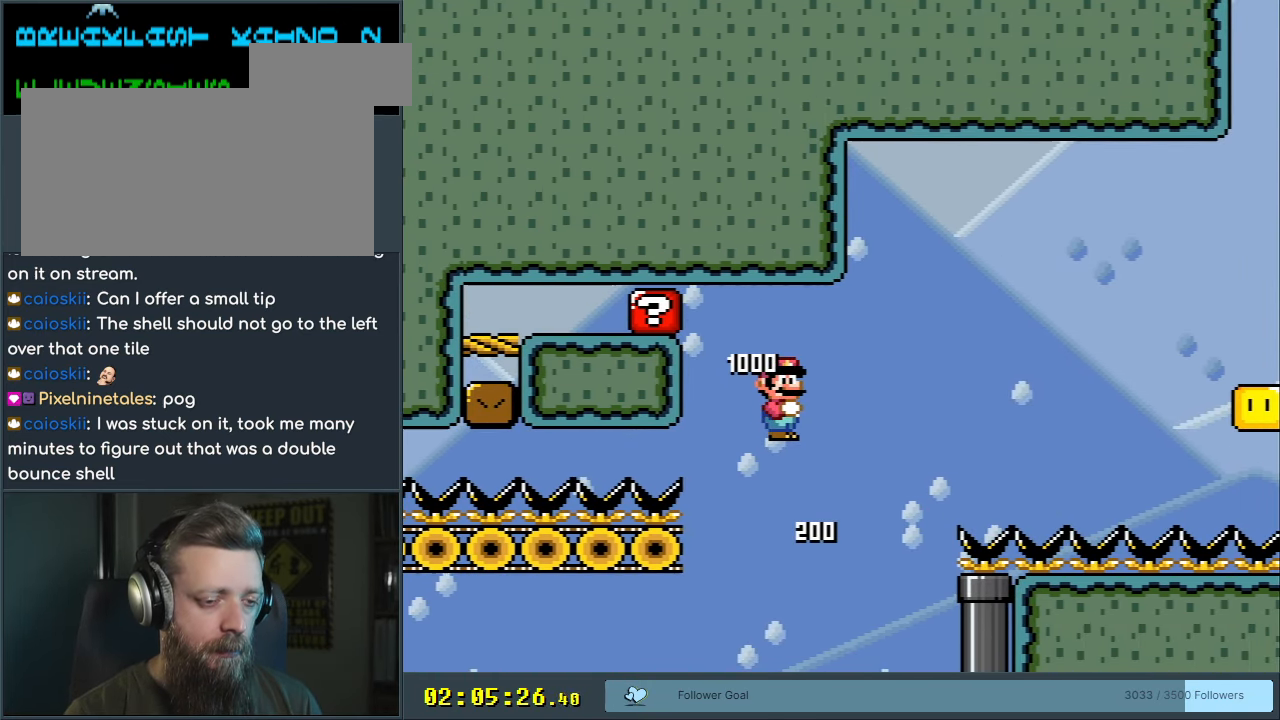
{"buttons": ["B", "Y", "DPAD_RIGHT"], "events": []}
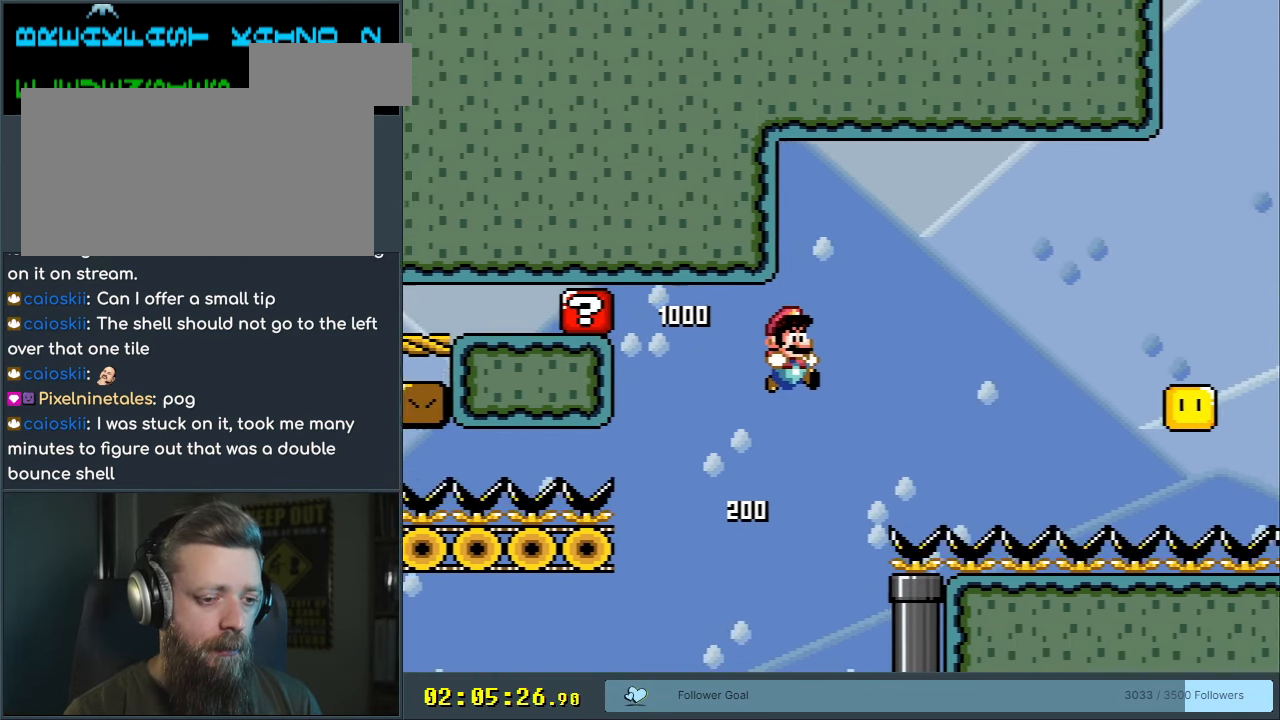
{"buttons": ["Y", "DPAD_RIGHT"], "events": [[367, "B", "up"]]}
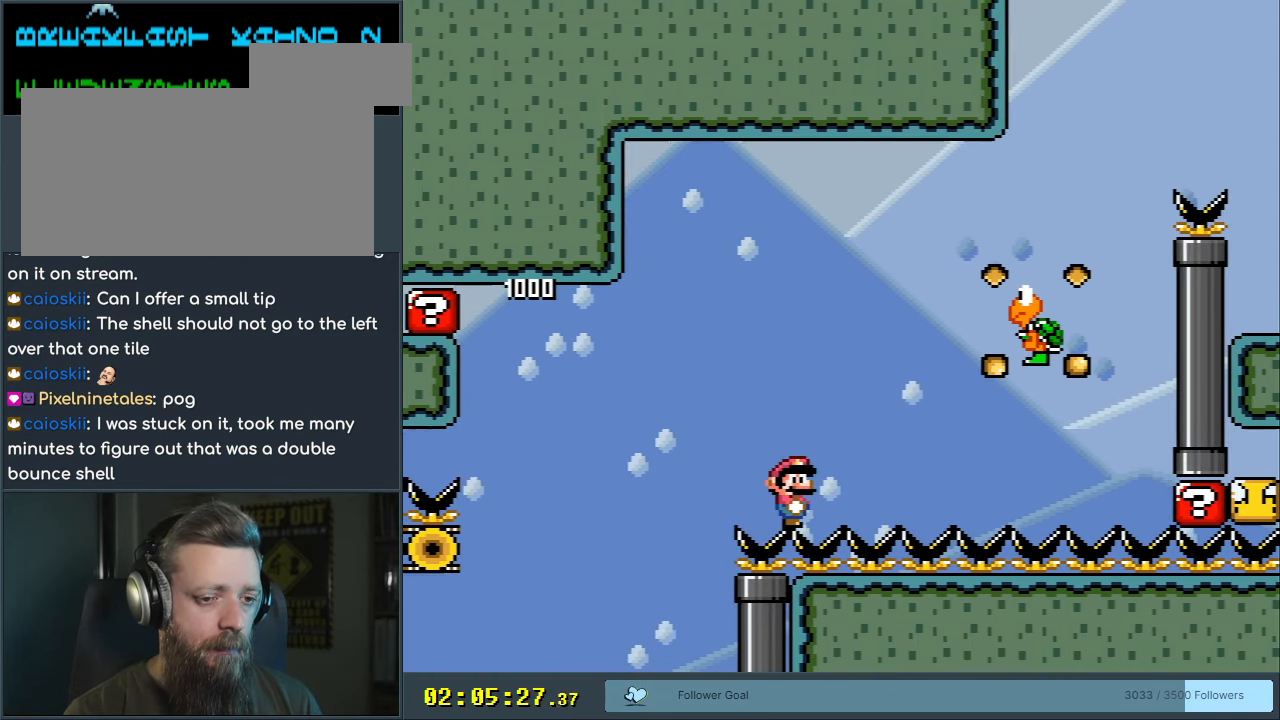
{"buttons": ["Y", "DPAD_RIGHT"], "events": []}
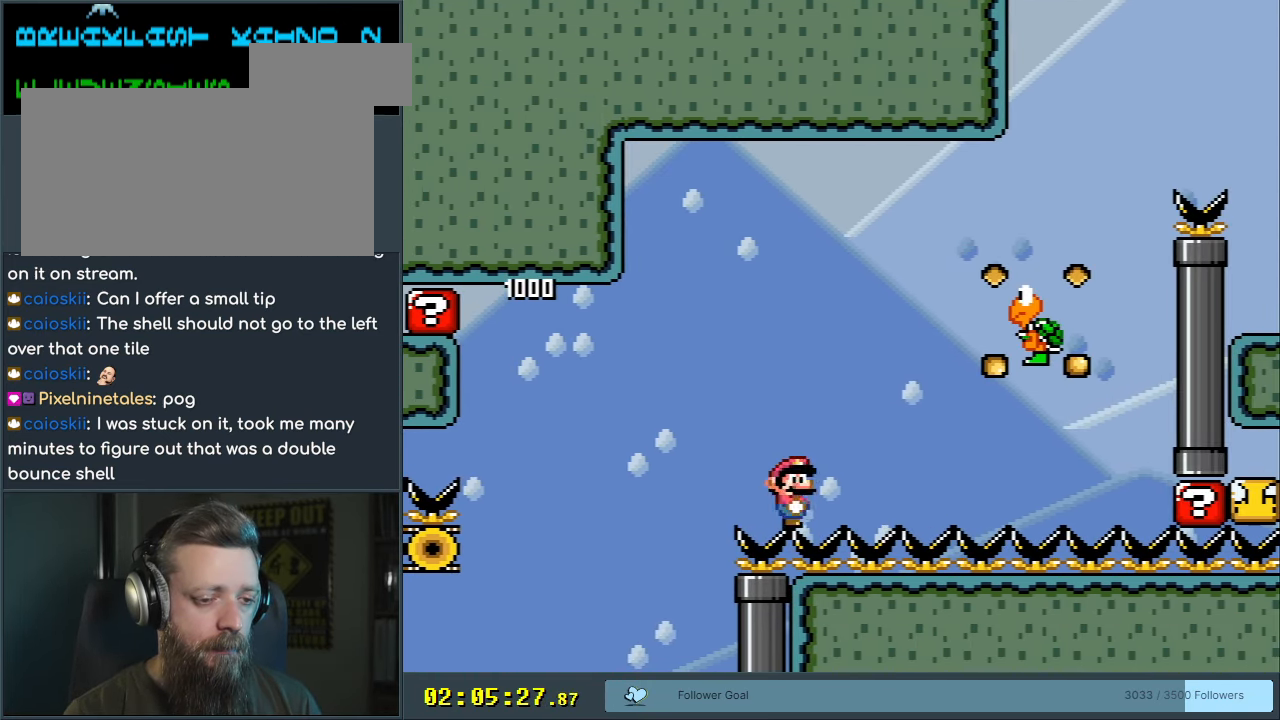
{"buttons": ["Y"], "events": [[267, "B", "down"], [367, "B", "up"], [383, "DPAD_RIGHT", "up"]]}
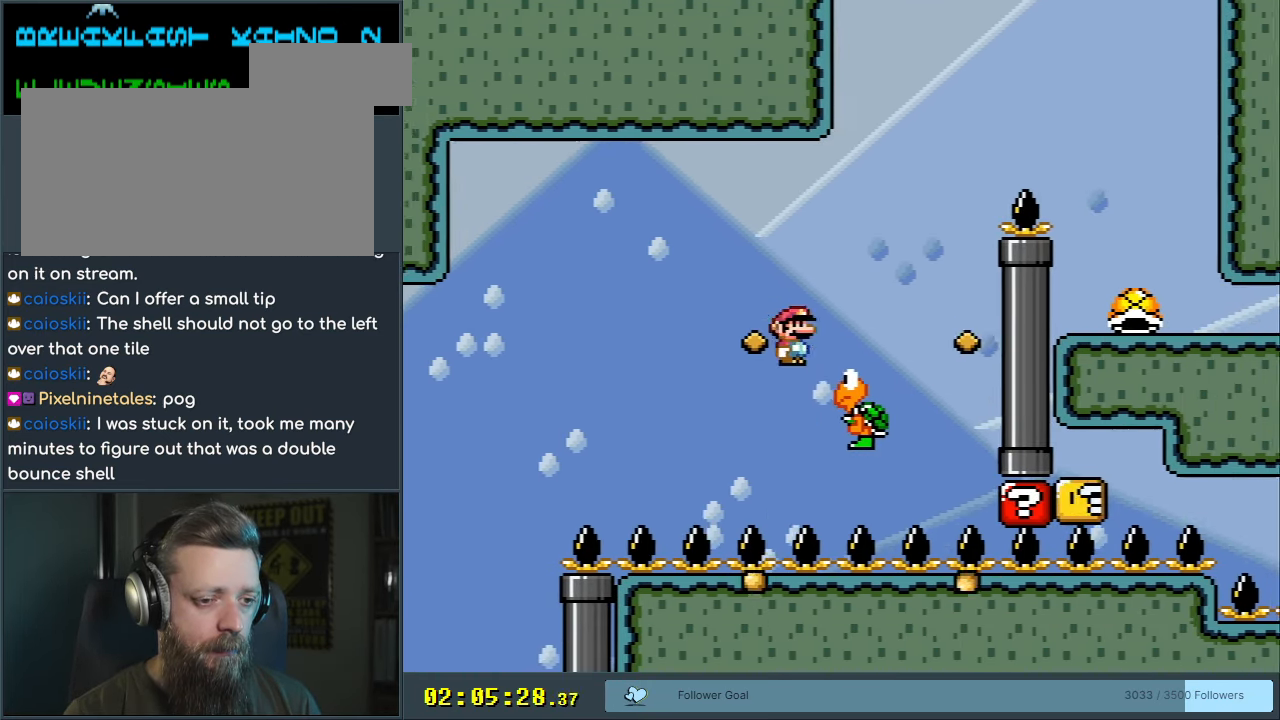
{"buttons": [], "events": [[50, "DPAD_LEFT", "down"], [200, "DPAD_LEFT", "up"], [200, "Y", "up"], [367, "DPAD_LEFT", "down"], [500, "DPAD_LEFT", "up"]]}
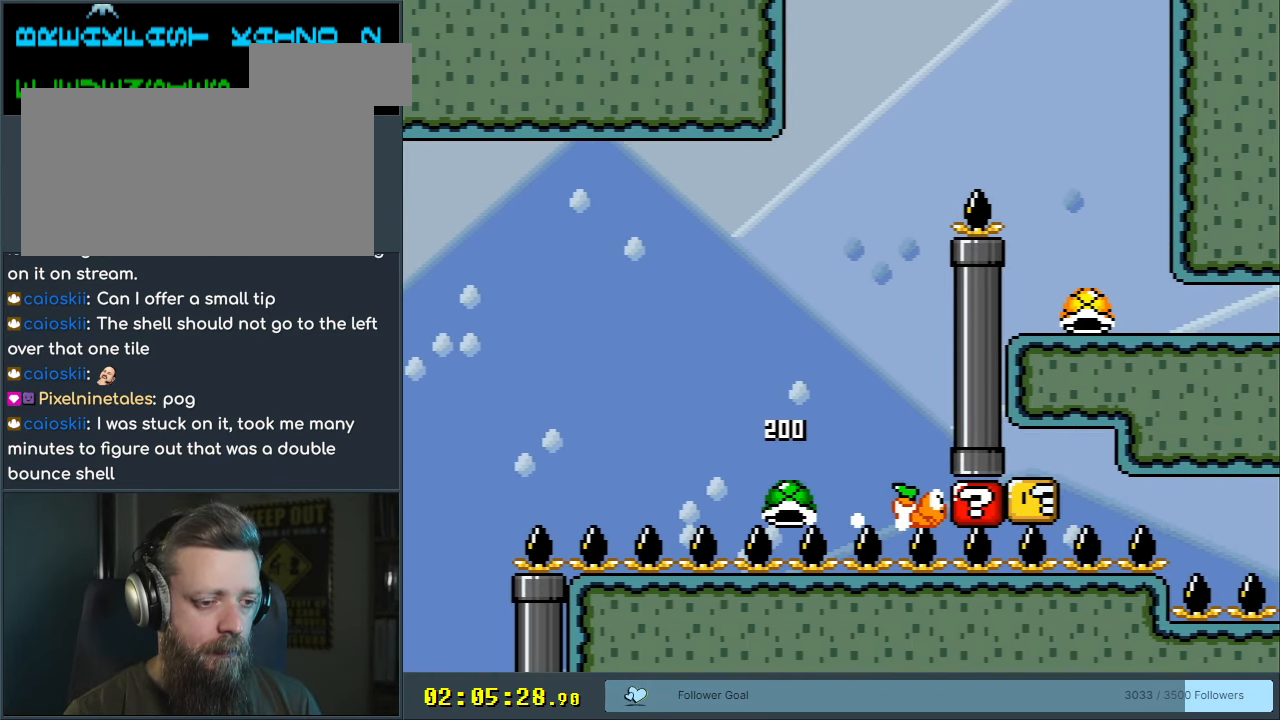
{"buttons": ["DPAD_LEFT"], "events": [[50, "DPAD_RIGHT", "down"], [250, "DPAD_RIGHT", "up"], [283, "B", "down"], [300, "Y", "down"], [400, "B", "up"], [400, "Y", "up"], [467, "DPAD_LEFT", "down"]]}
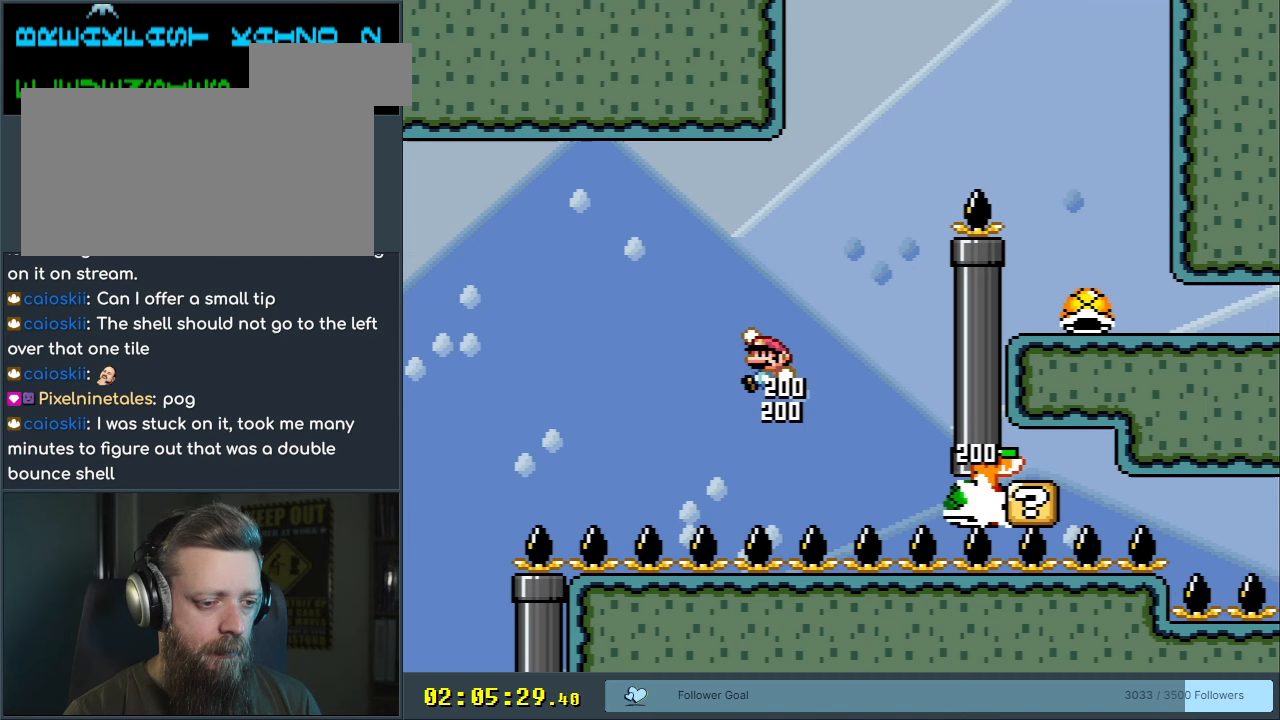
{"buttons": ["Y", "DPAD_LEFT"], "events": [[17, "B", "down"], [50, "Y", "down"], [67, "DPAD_LEFT", "up"], [67, "DPAD_UP", "down"], [100, "DPAD_RIGHT", "down"], [100, "DPAD_UP", "up"], [250, "B", "up"], [250, "DPAD_RIGHT", "up"], [300, "DPAD_LEFT", "down"]]}
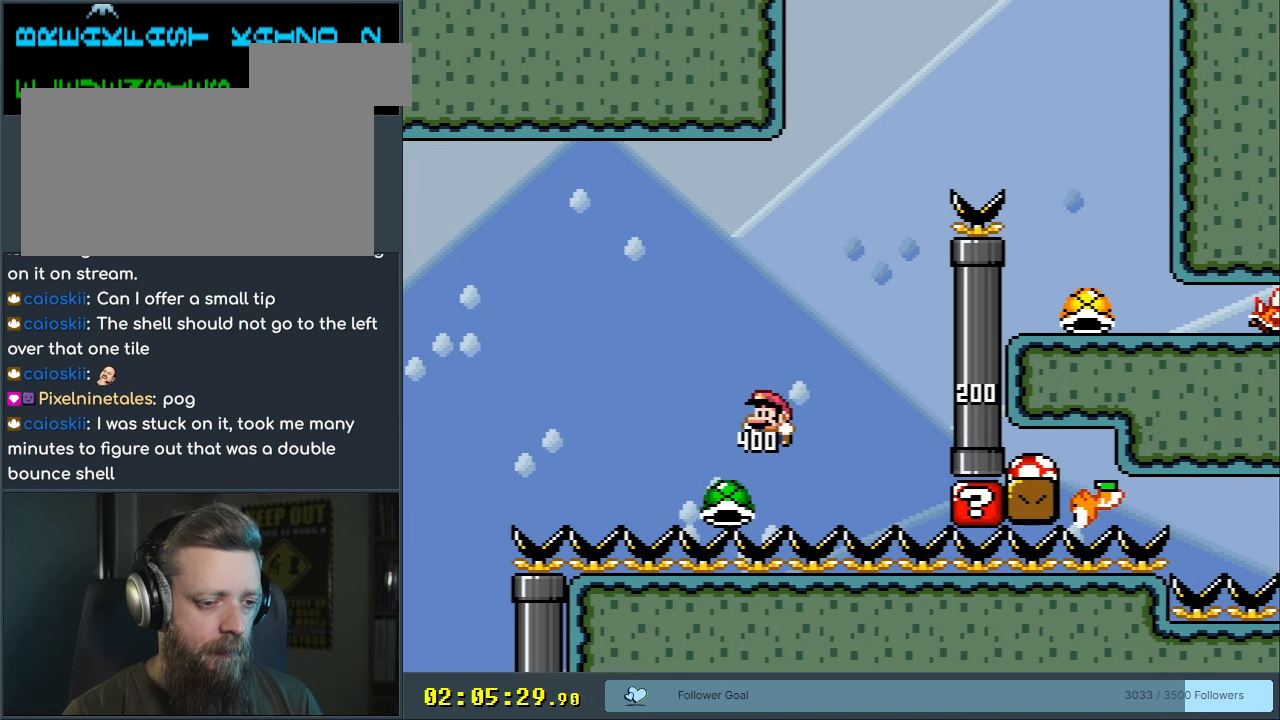
{"buttons": ["B", "Y"], "events": [[133, "DPAD_LEFT", "up"], [150, "DPAD_RIGHT", "down"], [300, "B", "down"], [483, "DPAD_RIGHT", "up"]]}
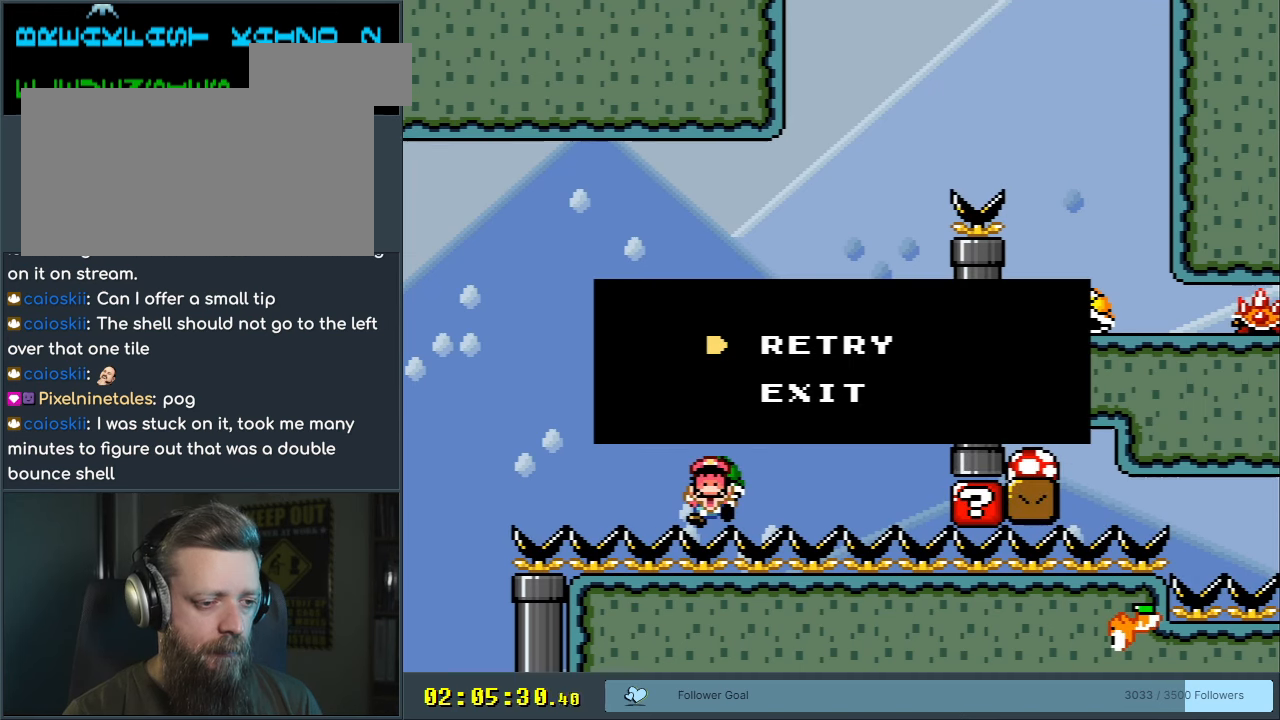
{"buttons": [], "events": [[50, "DPAD_LEFT", "down"], [100, "DPAD_LEFT", "up"], [183, "Y", "up"], [200, "B", "up"]]}